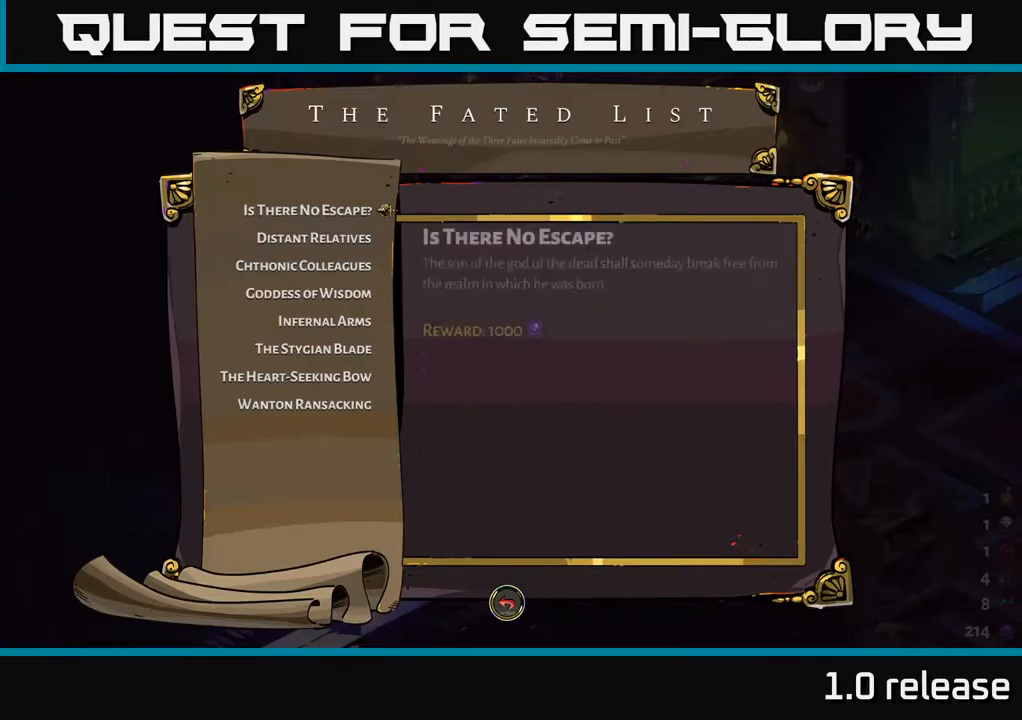
Gameplay with a controller (Xbox layout); each line is a JSON object with the inputs held at the frame after it. "events" lists button and stick changes between this image and that frame as [ms after this image, input, new state], when the widget could be followed in between. Not read: L3 R3.
{"buttons": [], "left_stick": "center", "right_stick": "center", "events": [[334, "B", "down"], [484, "B", "up"]]}
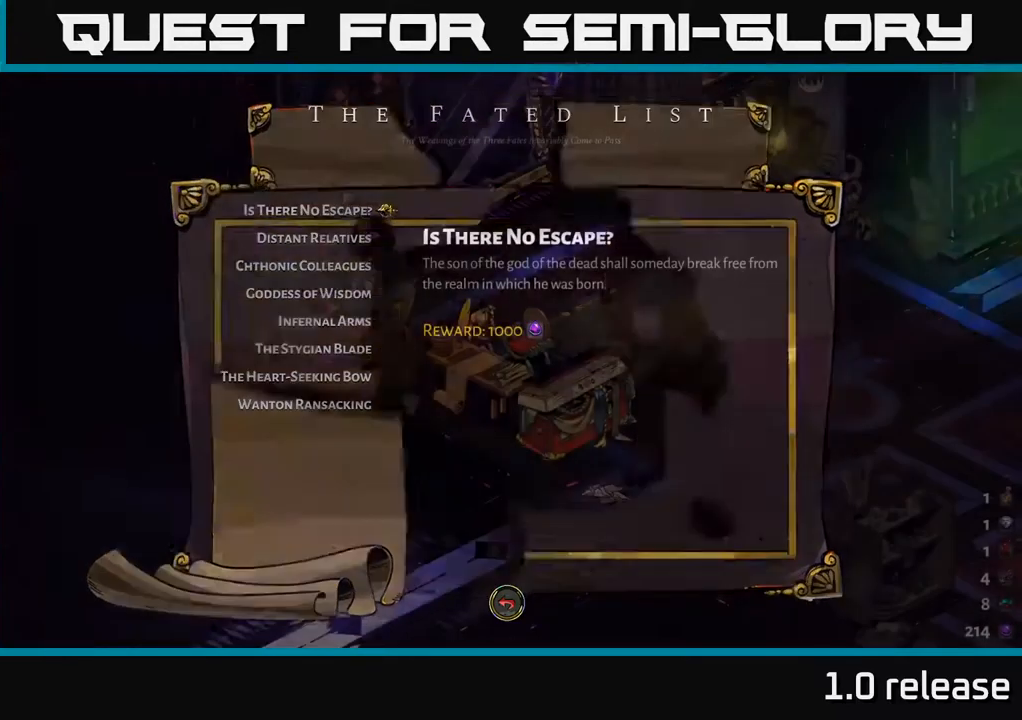
{"buttons": [], "left_stick": "up", "right_stick": "center", "events": [[300, "left_stick", "up"]]}
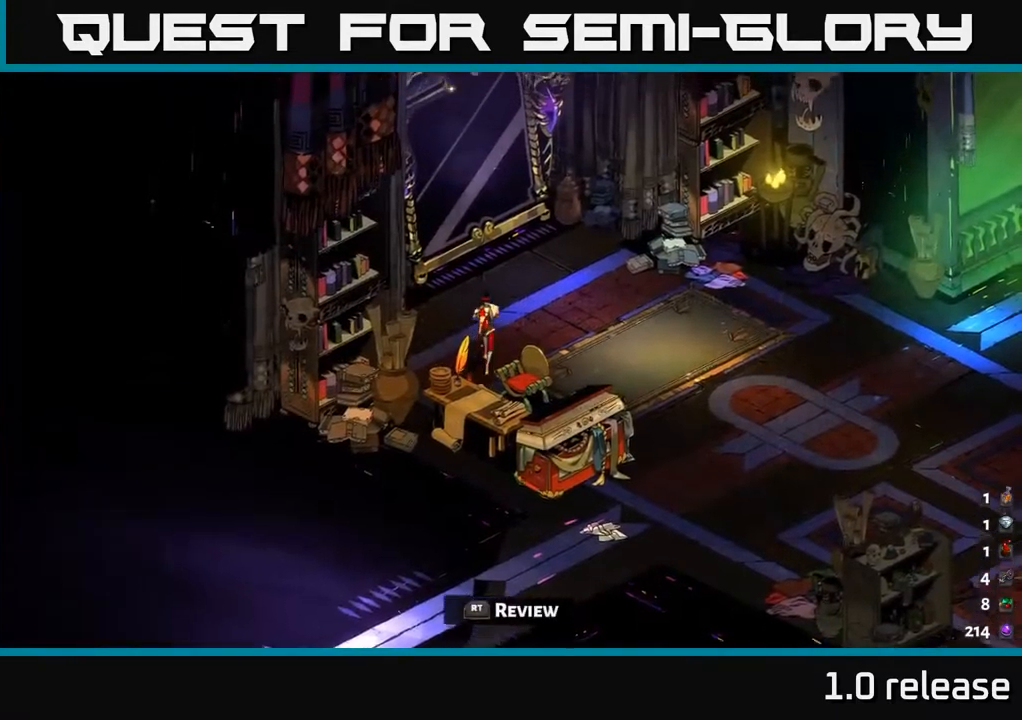
{"buttons": [], "left_stick": "center", "right_stick": "center", "events": [[50, "left_stick", "up-right"], [284, "left_stick", "up-left"], [384, "left_stick", "center"], [400, "R2", "down"], [500, "R2", "up"]]}
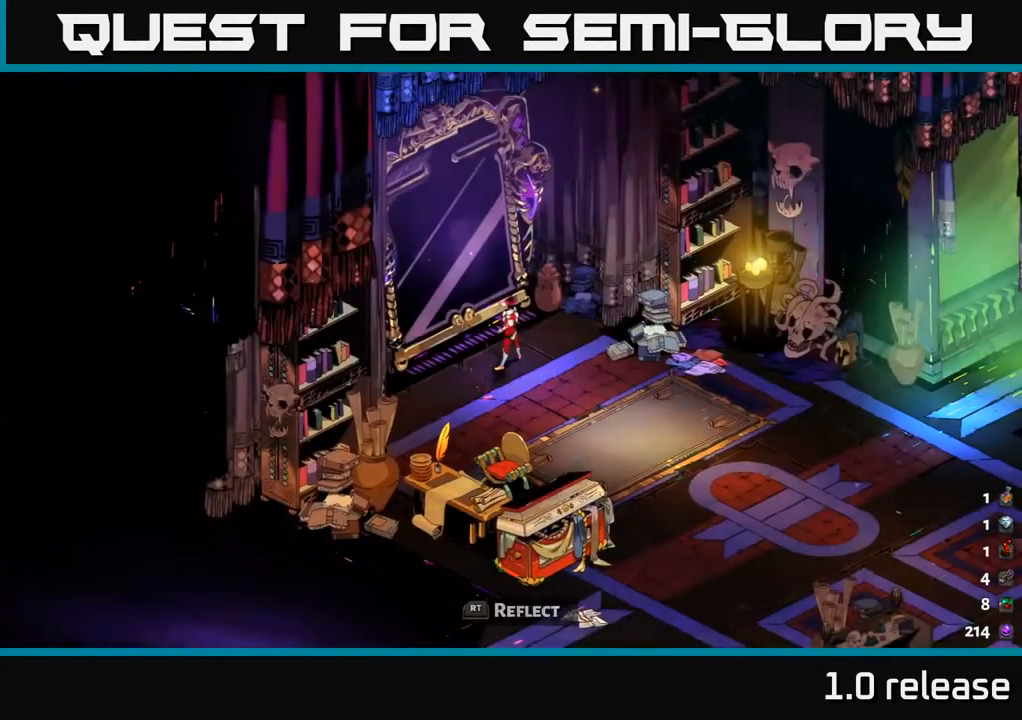
{"buttons": [], "left_stick": "center", "right_stick": "center", "events": []}
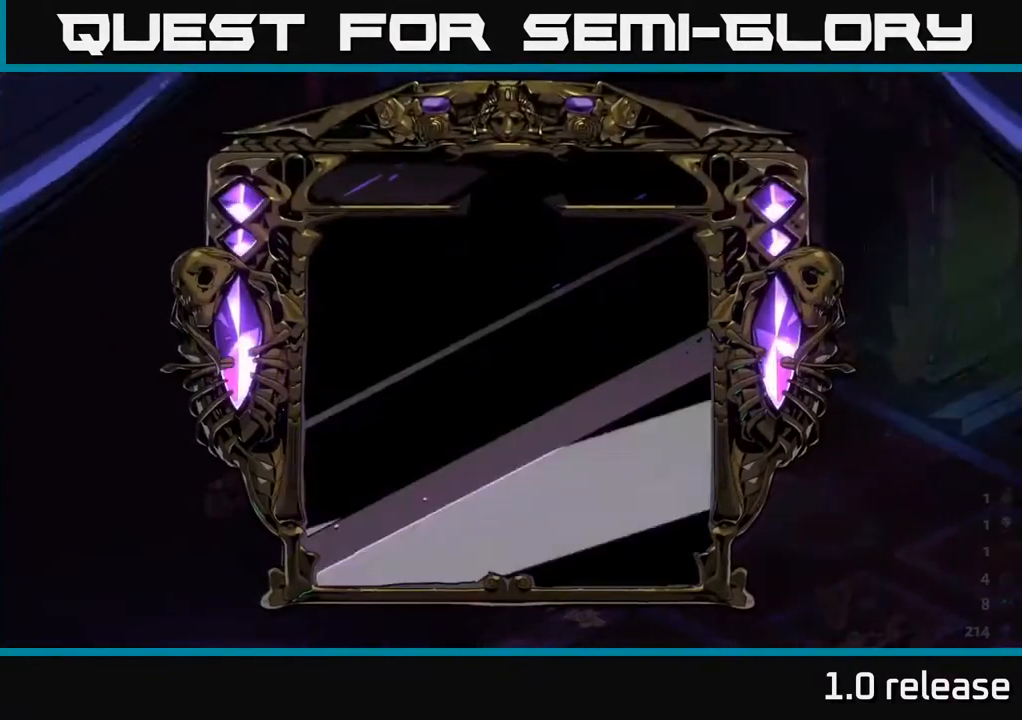
{"buttons": [], "left_stick": "center", "right_stick": "center", "events": []}
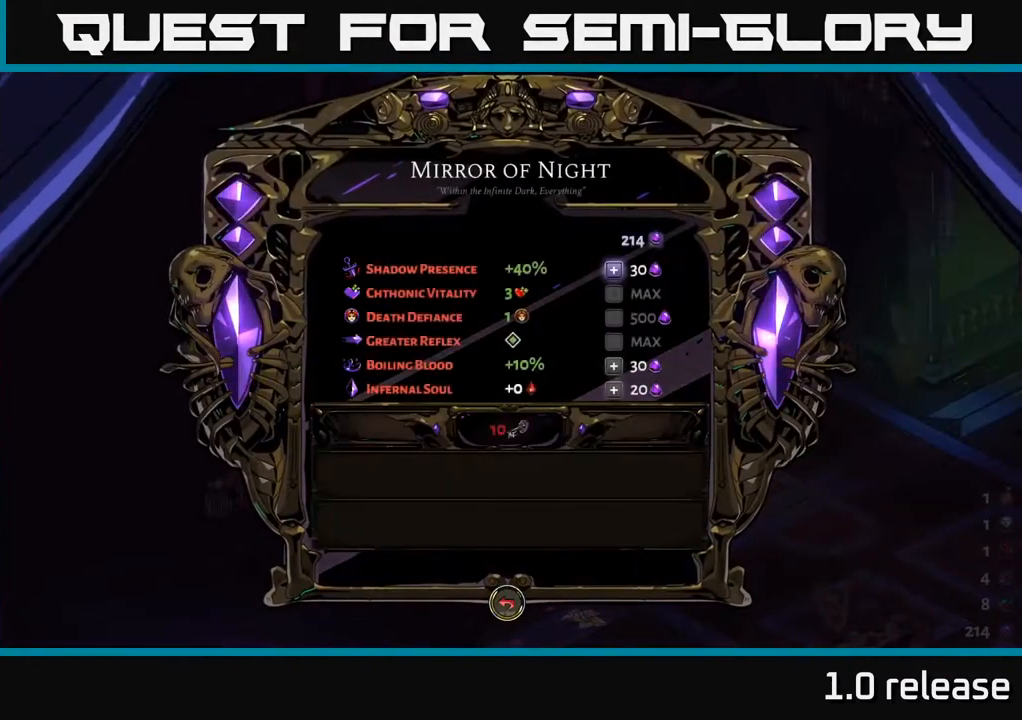
{"buttons": [], "left_stick": "center", "right_stick": "center", "events": [[317, "DPAD_DOWN", "down"], [434, "DPAD_DOWN", "up"]]}
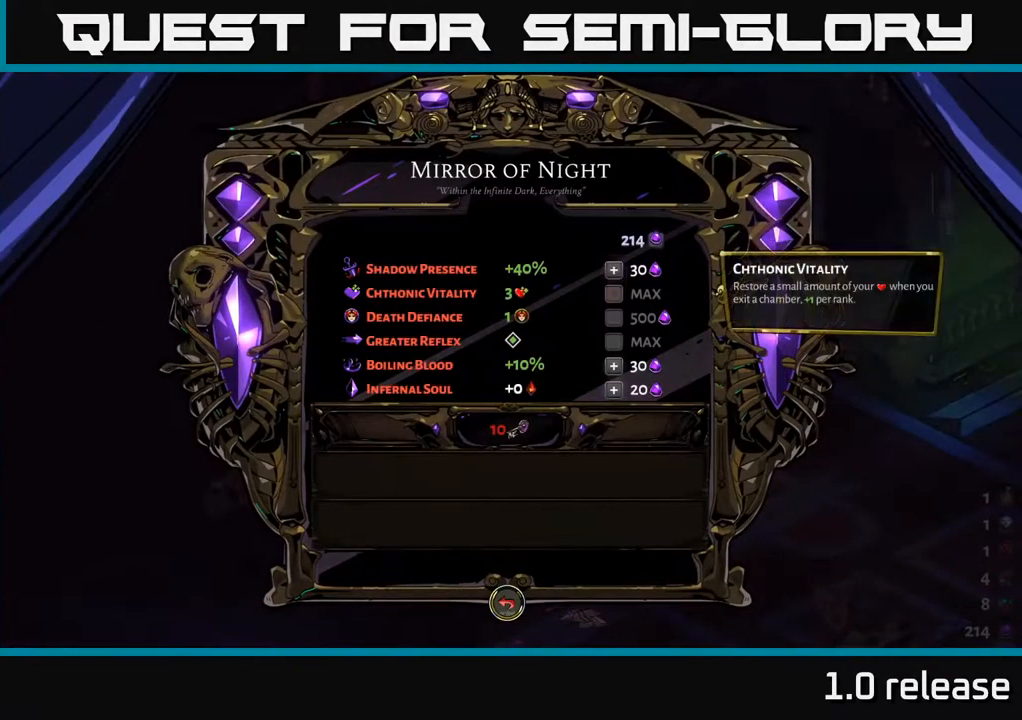
{"buttons": [], "left_stick": "center", "right_stick": "center", "events": [[50, "DPAD_DOWN", "down"], [150, "DPAD_DOWN", "up"], [283, "DPAD_DOWN", "down"], [400, "DPAD_DOWN", "up"]]}
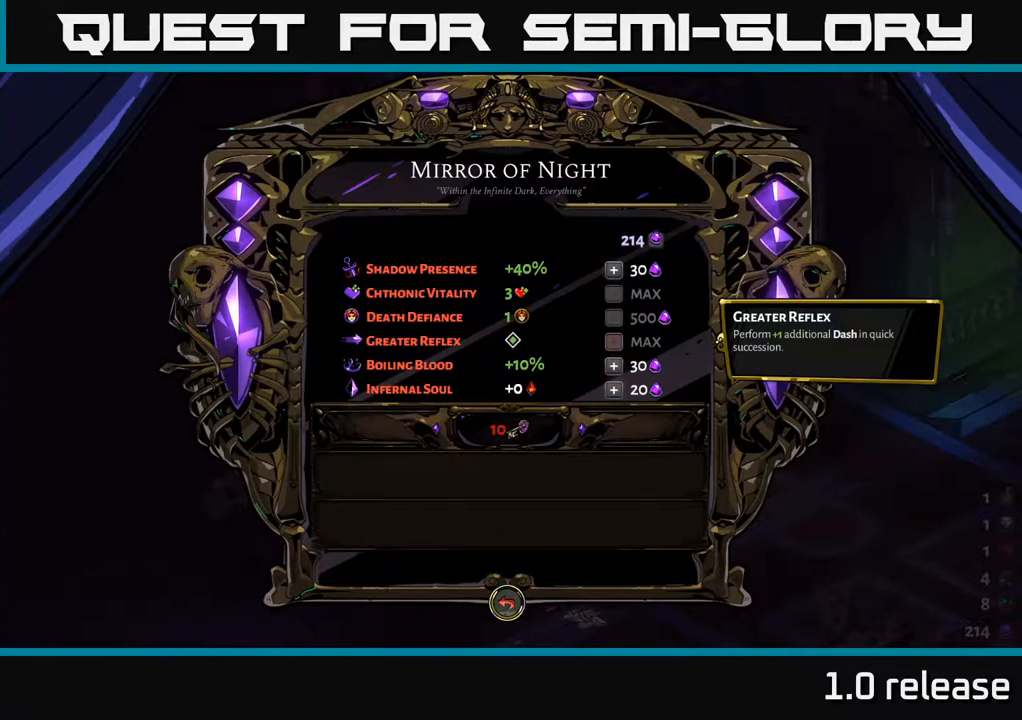
{"buttons": ["DPAD_DOWN"], "left_stick": "center", "right_stick": "center", "events": [[16, "DPAD_DOWN", "down"], [133, "DPAD_DOWN", "up"], [500, "DPAD_DOWN", "down"]]}
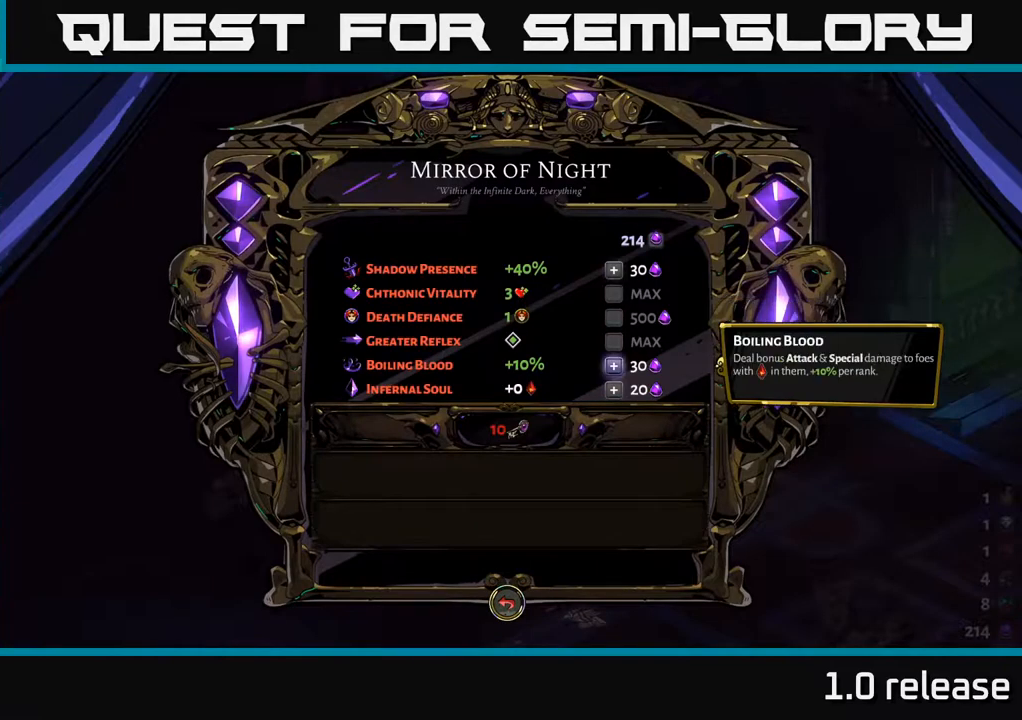
{"buttons": [], "left_stick": "center", "right_stick": "center", "events": [[133, "DPAD_DOWN", "up"]]}
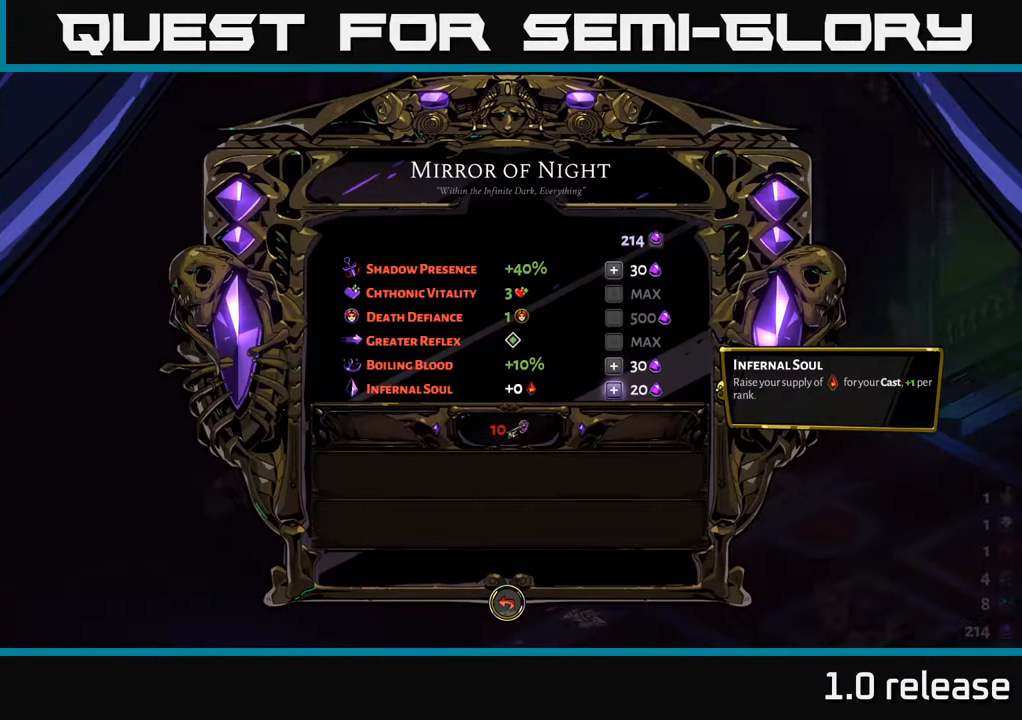
{"buttons": ["DPAD_DOWN"], "left_stick": "center", "right_stick": "center", "events": [[116, "DPAD_UP", "down"], [266, "DPAD_UP", "up"], [433, "DPAD_DOWN", "down"]]}
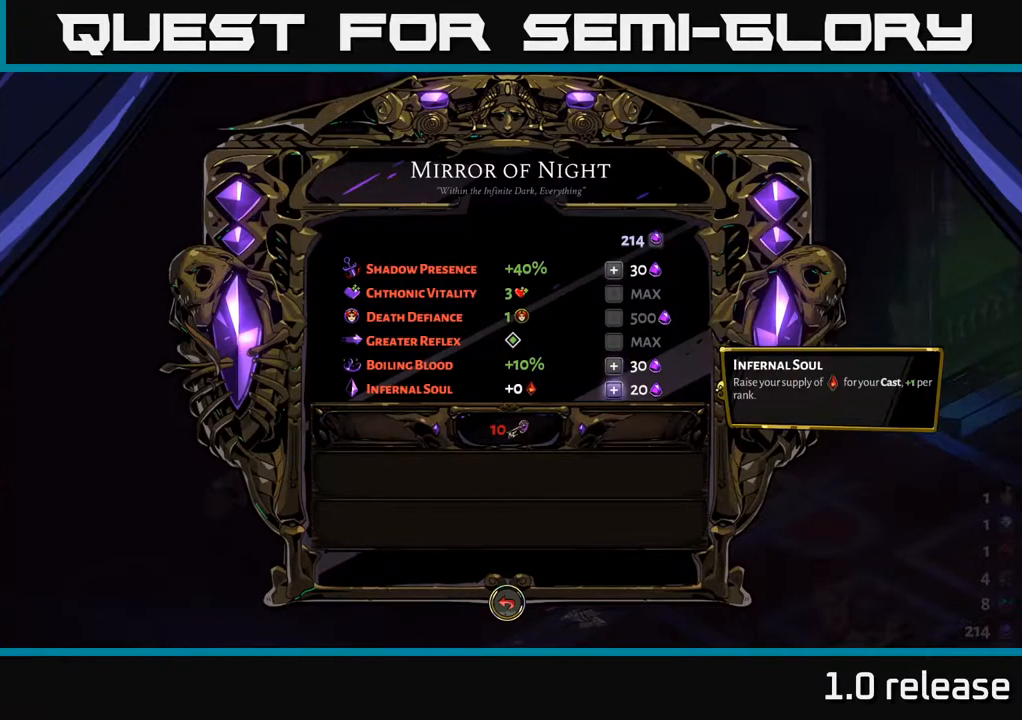
{"buttons": [], "left_stick": "center", "right_stick": "center", "events": [[50, "DPAD_DOWN", "up"], [183, "DPAD_UP", "down"], [333, "DPAD_UP", "up"]]}
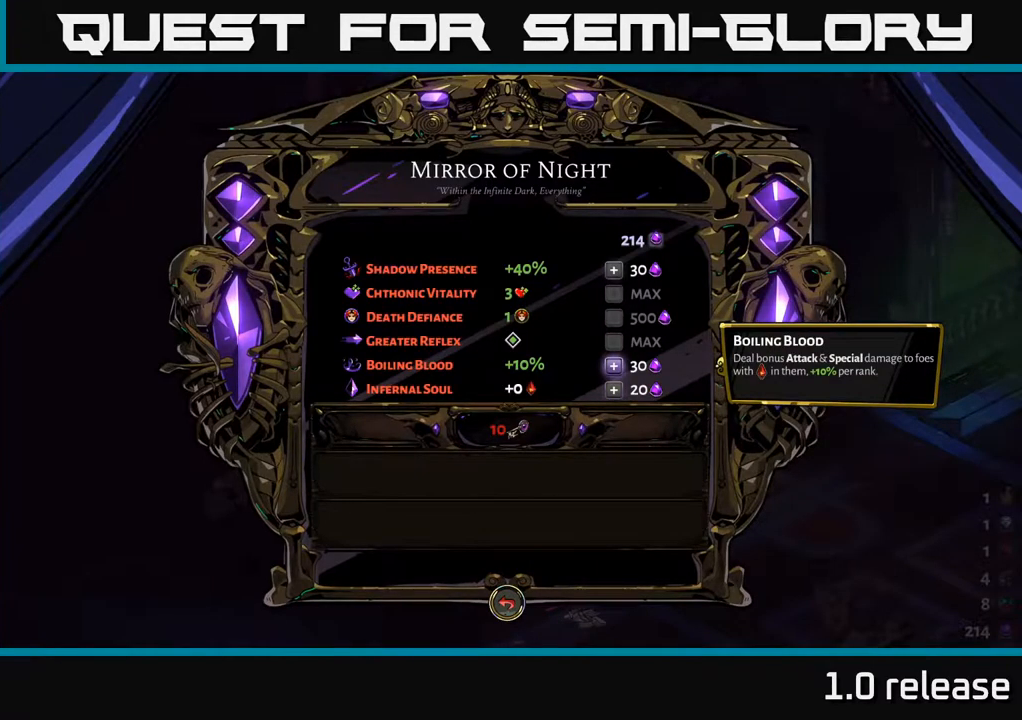
{"buttons": ["DPAD_UP"], "left_stick": "center", "right_stick": "center", "events": [[66, "DPAD_DOWN", "down"], [216, "DPAD_DOWN", "up"], [383, "DPAD_UP", "down"]]}
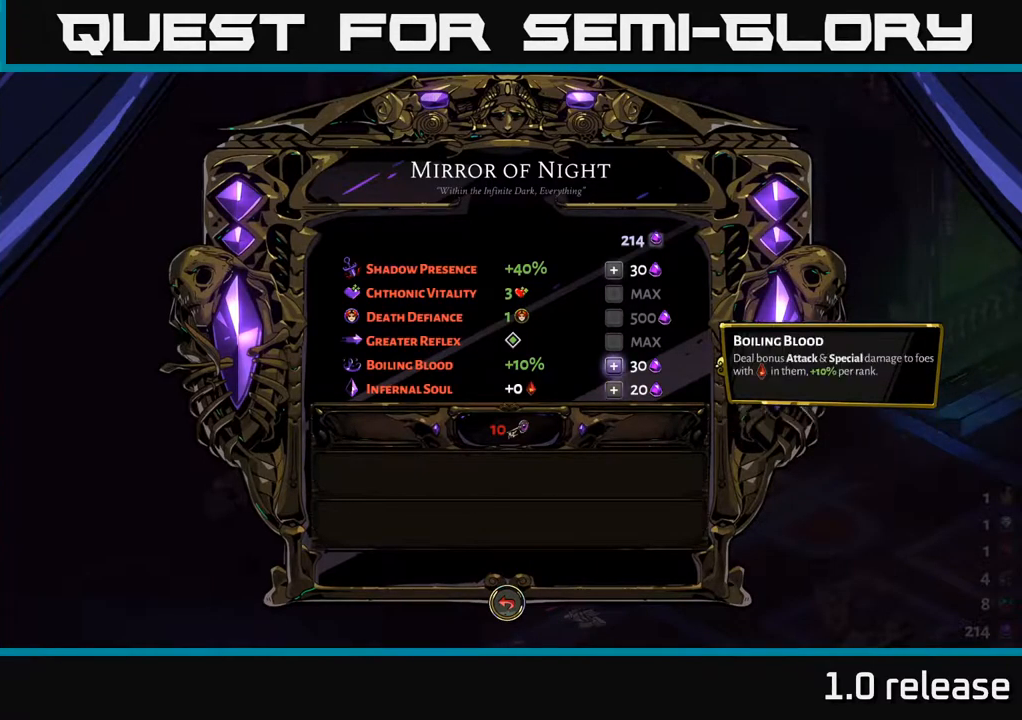
{"buttons": [], "left_stick": "center", "right_stick": "center", "events": [[16, "DPAD_UP", "up"]]}
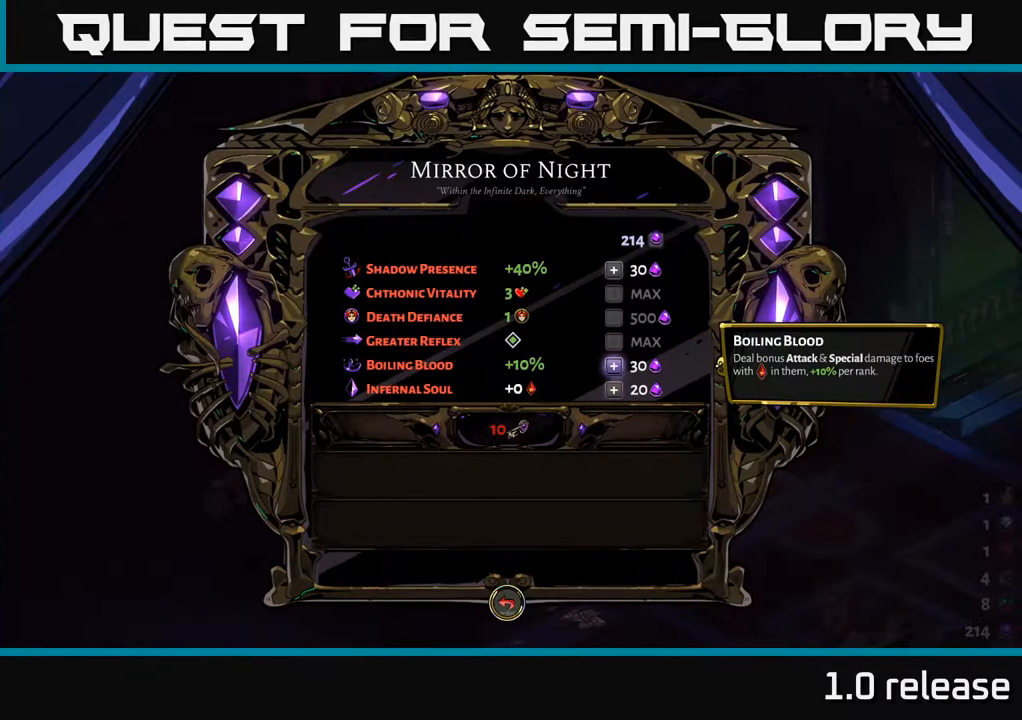
{"buttons": ["DPAD_UP"], "left_stick": "center", "right_stick": "center", "events": [[216, "DPAD_DOWN", "down"], [316, "DPAD_DOWN", "up"], [500, "DPAD_UP", "down"]]}
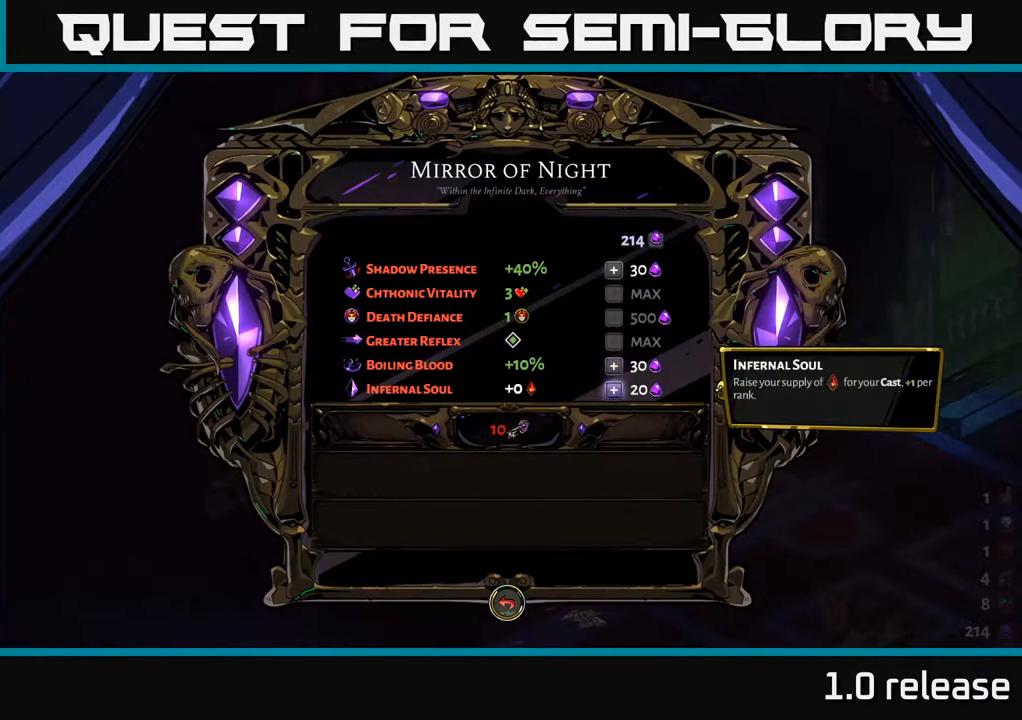
{"buttons": [], "left_stick": "center", "right_stick": "center", "events": [[150, "DPAD_UP", "up"]]}
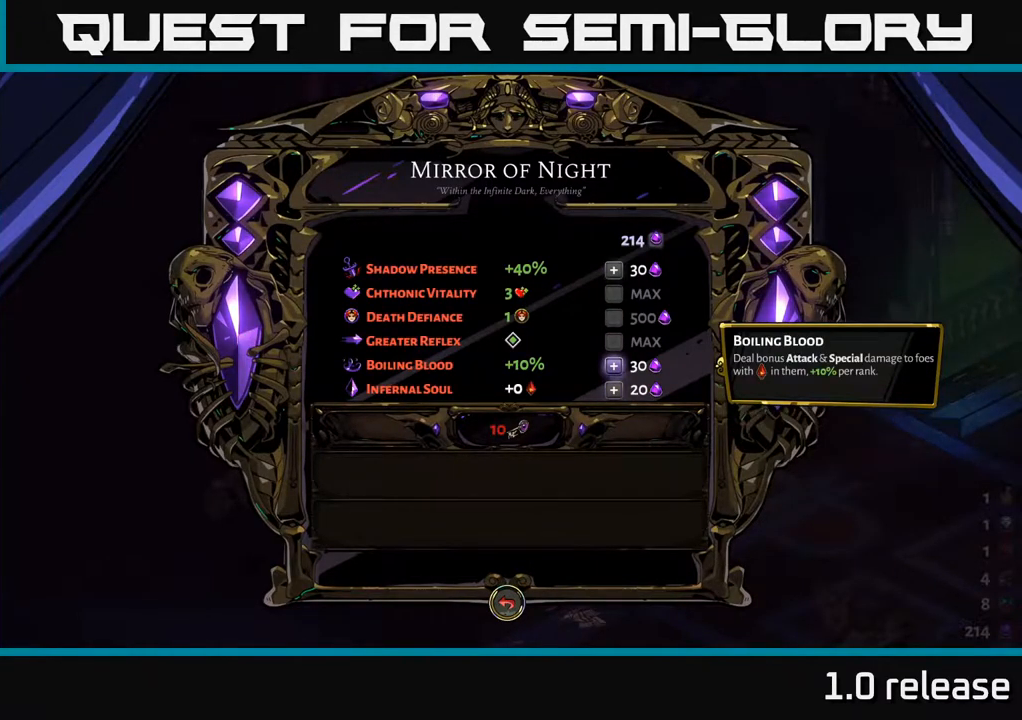
{"buttons": [], "left_stick": "center", "right_stick": "center", "events": [[33, "DPAD_DOWN", "down"], [150, "DPAD_DOWN", "up"], [250, "DPAD_UP", "down"], [366, "DPAD_UP", "up"], [466, "DPAD_UP", "down"], [500, "DPAD_UP", "up"]]}
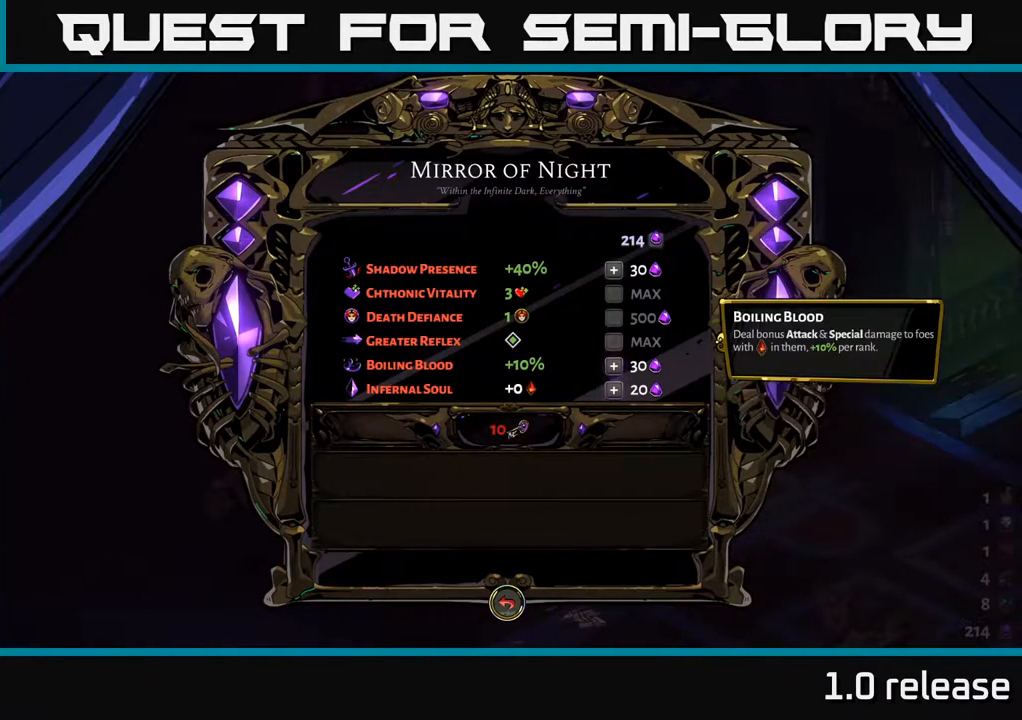
{"buttons": [], "left_stick": "center", "right_stick": "center", "events": [[100, "DPAD_UP", "down"], [150, "DPAD_UP", "up"], [283, "DPAD_UP", "down"], [367, "DPAD_UP", "up"]]}
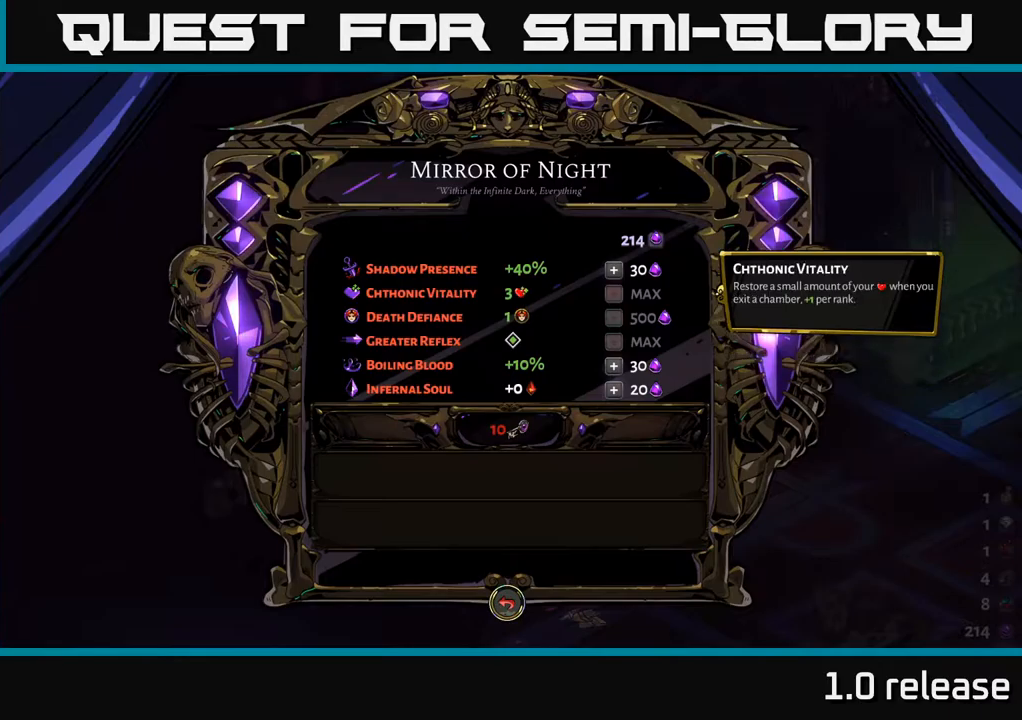
{"buttons": [], "left_stick": "center", "right_stick": "center", "events": [[183, "DPAD_UP", "down"], [300, "DPAD_UP", "up"]]}
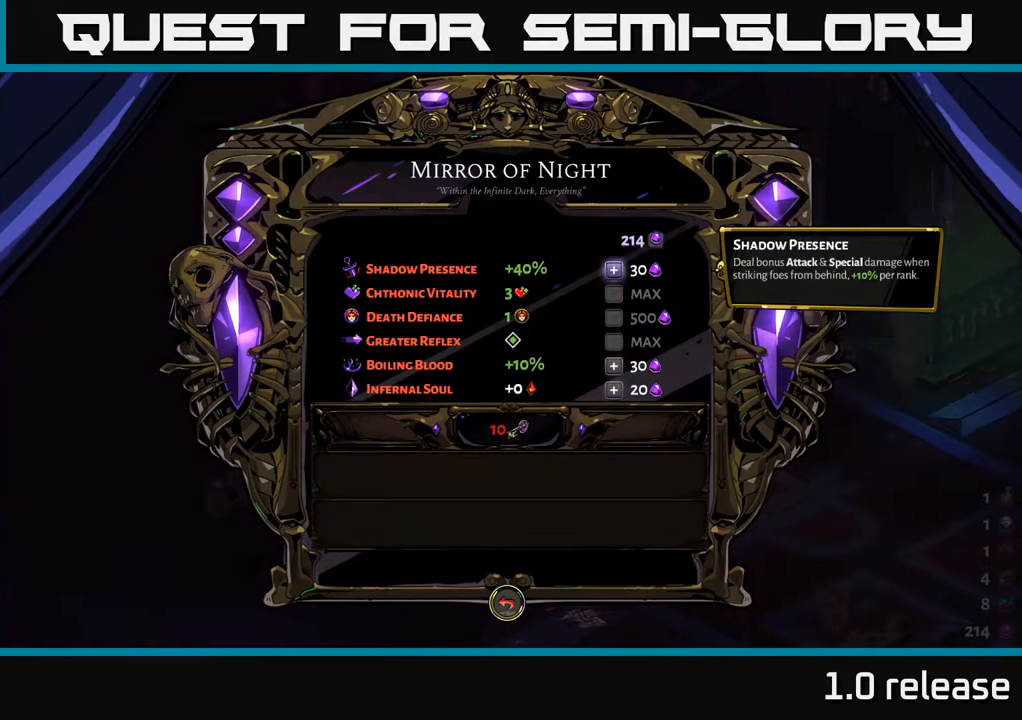
{"buttons": [], "left_stick": "center", "right_stick": "center", "events": [[200, "DPAD_DOWN", "down"], [300, "DPAD_DOWN", "up"], [367, "DPAD_DOWN", "down"], [467, "DPAD_DOWN", "up"]]}
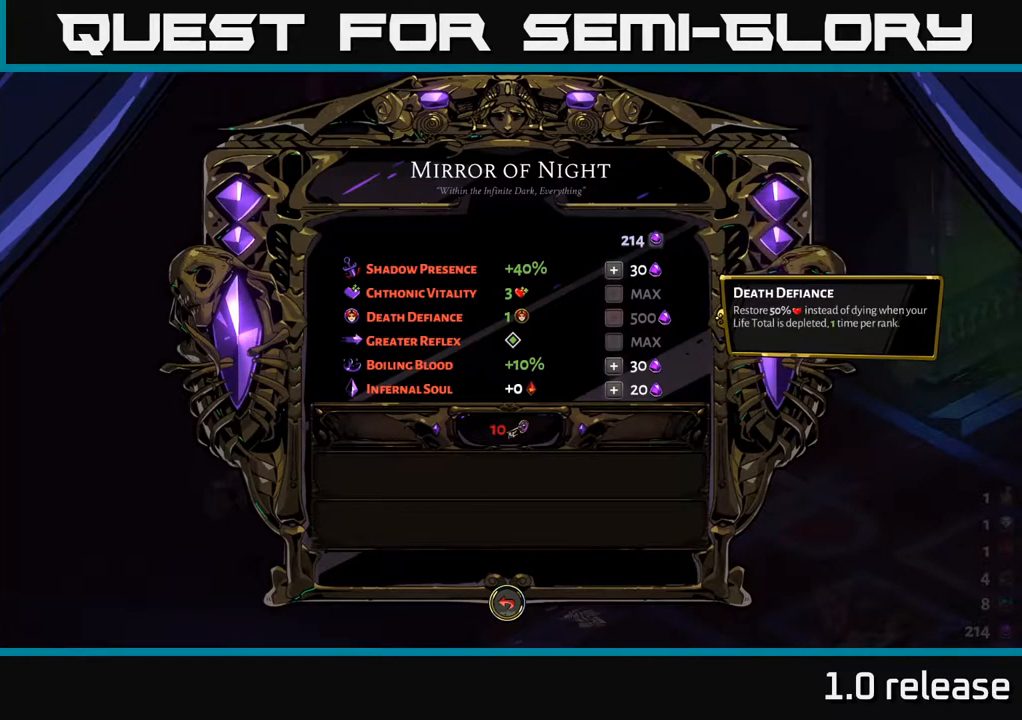
{"buttons": [], "left_stick": "center", "right_stick": "center", "events": [[50, "DPAD_DOWN", "down"], [150, "DPAD_DOWN", "up"], [267, "DPAD_DOWN", "down"], [383, "DPAD_DOWN", "up"]]}
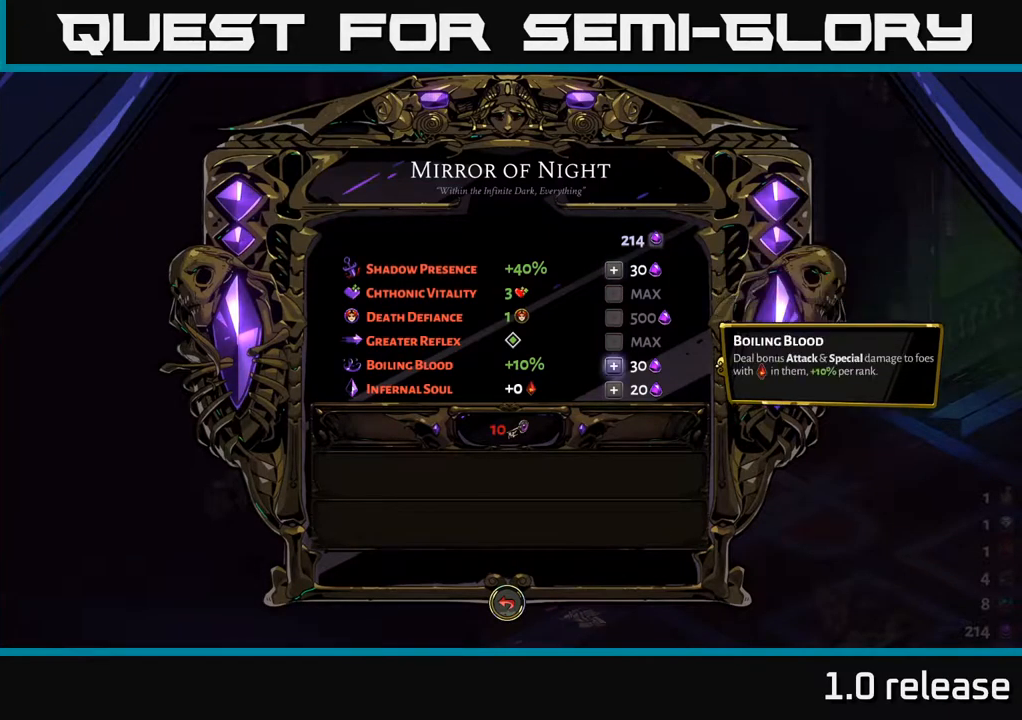
{"buttons": [], "left_stick": "center", "right_stick": "center", "events": [[233, "DPAD_DOWN", "down"], [367, "DPAD_DOWN", "up"]]}
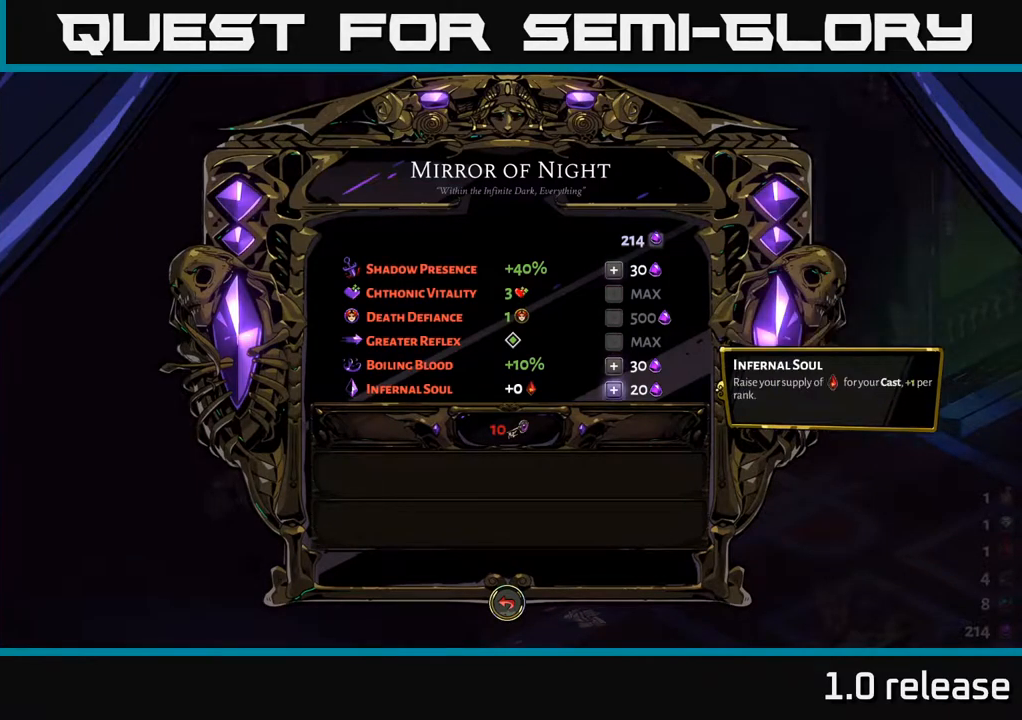
{"buttons": [], "left_stick": "center", "right_stick": "center", "events": [[50, "A", "down"], [200, "A", "up"]]}
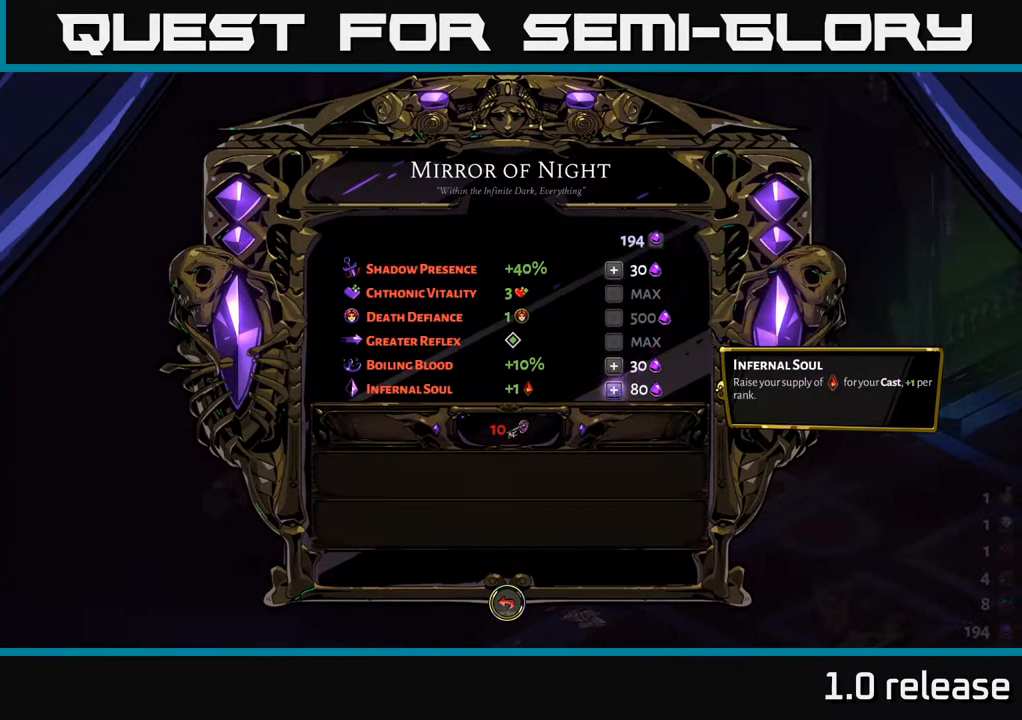
{"buttons": [], "left_stick": "center", "right_stick": "center", "events": [[117, "A", "down"], [267, "A", "up"]]}
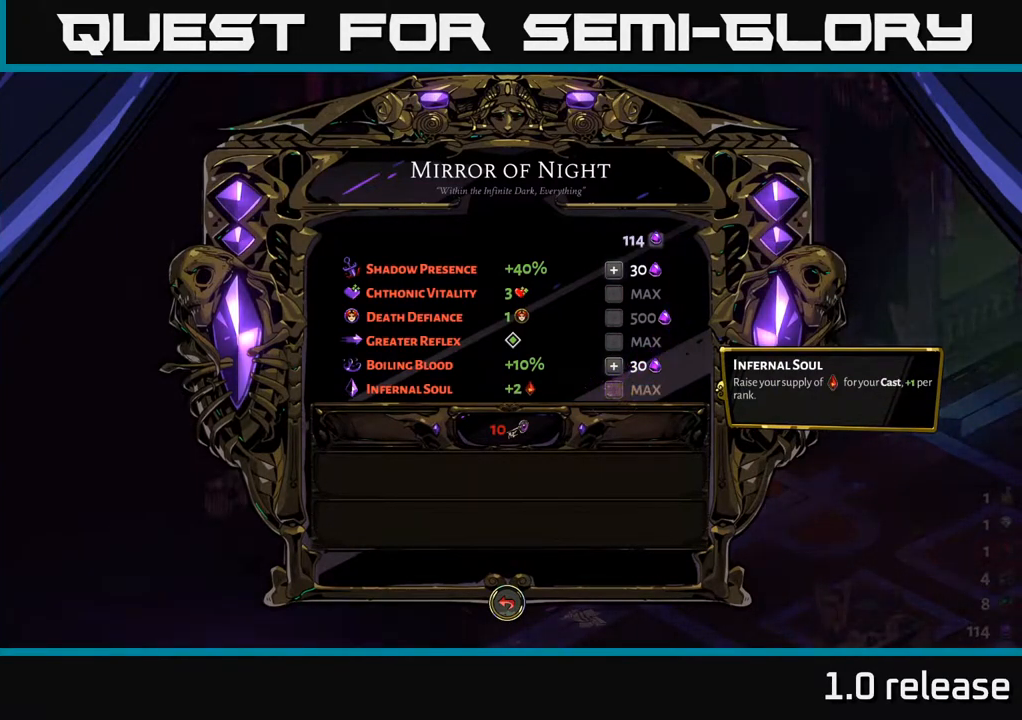
{"buttons": [], "left_stick": "center", "right_stick": "center", "events": [[317, "DPAD_UP", "down"], [467, "DPAD_UP", "up"]]}
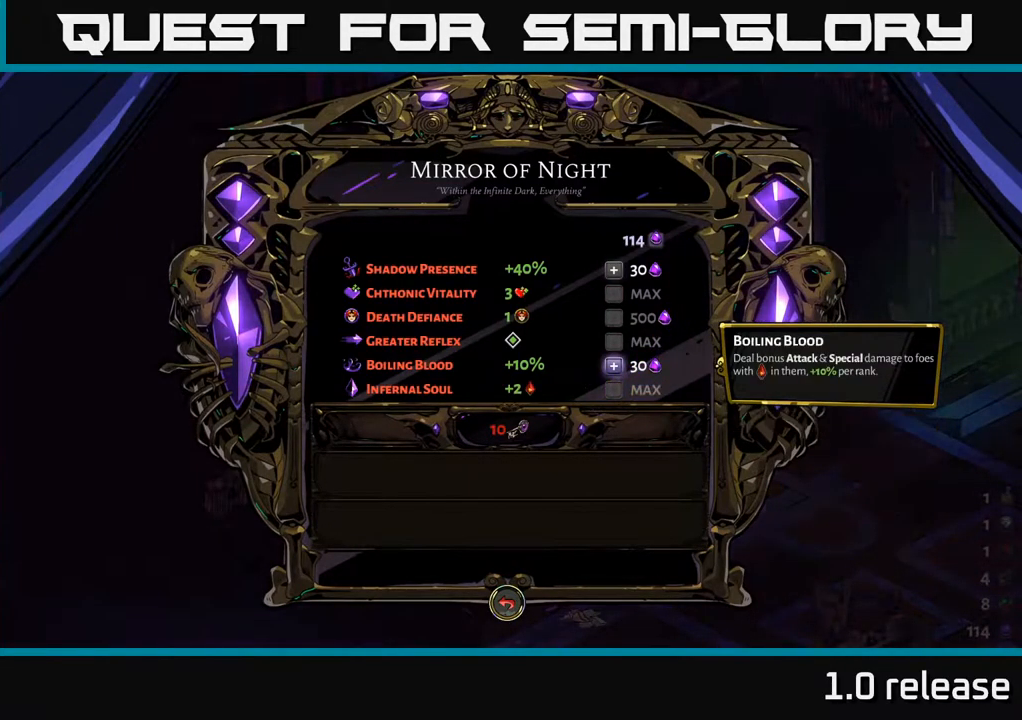
{"buttons": [], "left_stick": "center", "right_stick": "center", "events": []}
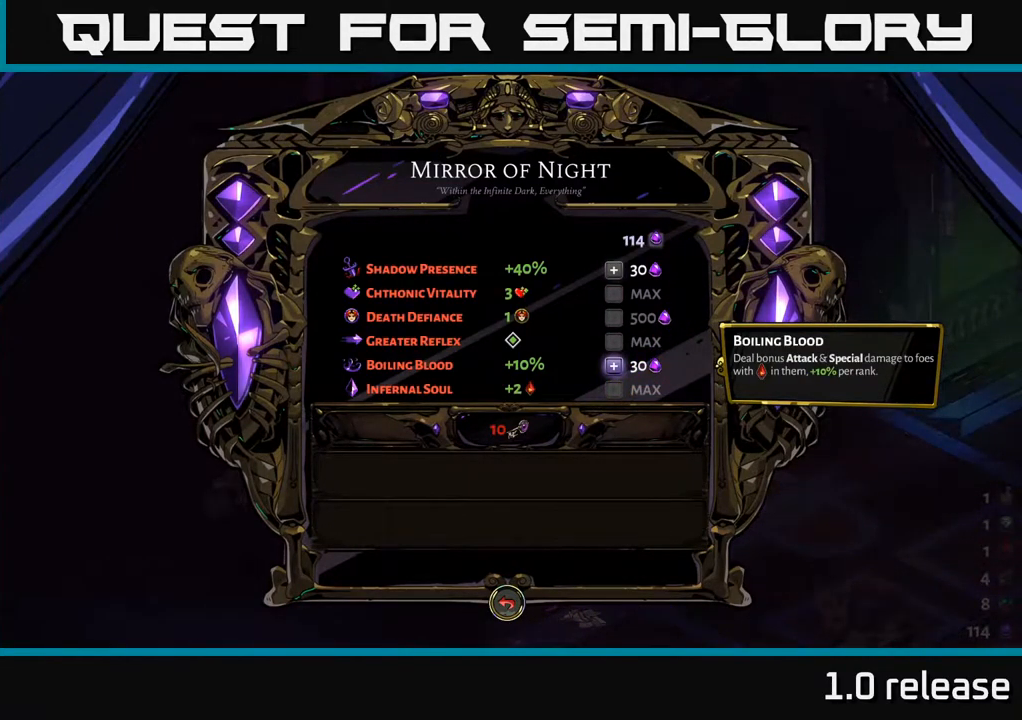
{"buttons": ["DPAD_UP"], "left_stick": "center", "right_stick": "center", "events": [[117, "DPAD_UP", "down"], [217, "DPAD_UP", "up"], [283, "DPAD_UP", "down"], [383, "DPAD_UP", "up"], [483, "DPAD_UP", "down"]]}
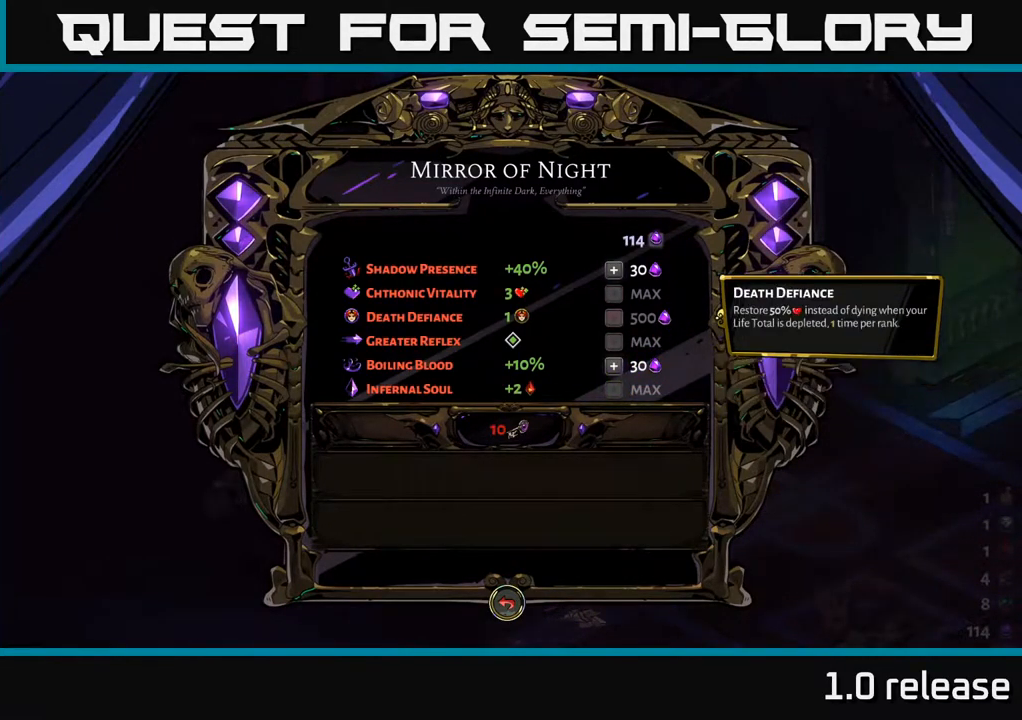
{"buttons": [], "left_stick": "center", "right_stick": "center", "events": [[117, "DPAD_UP", "up"], [384, "DPAD_UP", "down"], [500, "DPAD_UP", "up"]]}